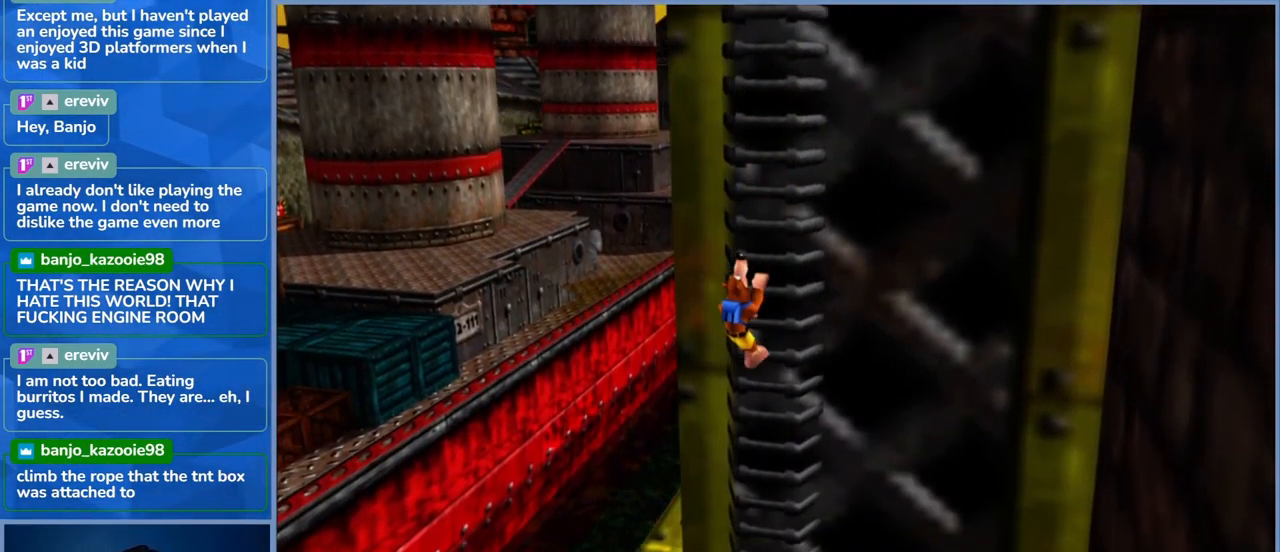
Gameplay with a controller (Xbox layout); each line is a JSON object with the inputs held at the frame after it. "events" lists button and stick changes between this image and that frame as [ms after this image, input, new state], when the widget could be followed in between. Not read: L3 R3.
{"buttons": [], "left_stick": "down", "right_stick": "center", "events": []}
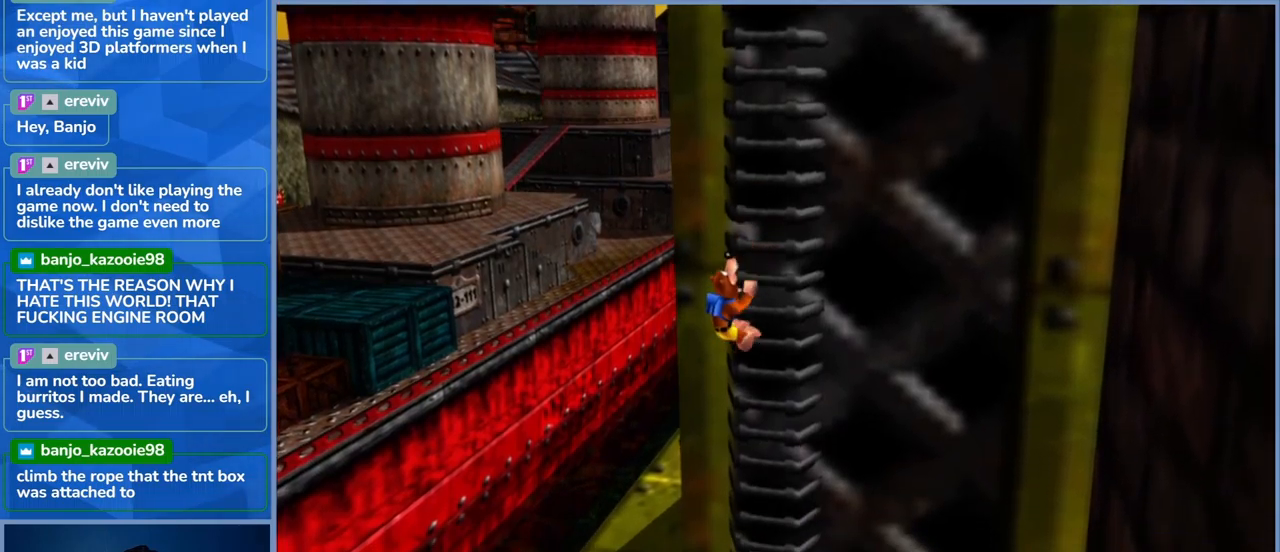
{"buttons": [], "left_stick": "down", "right_stick": "center", "events": []}
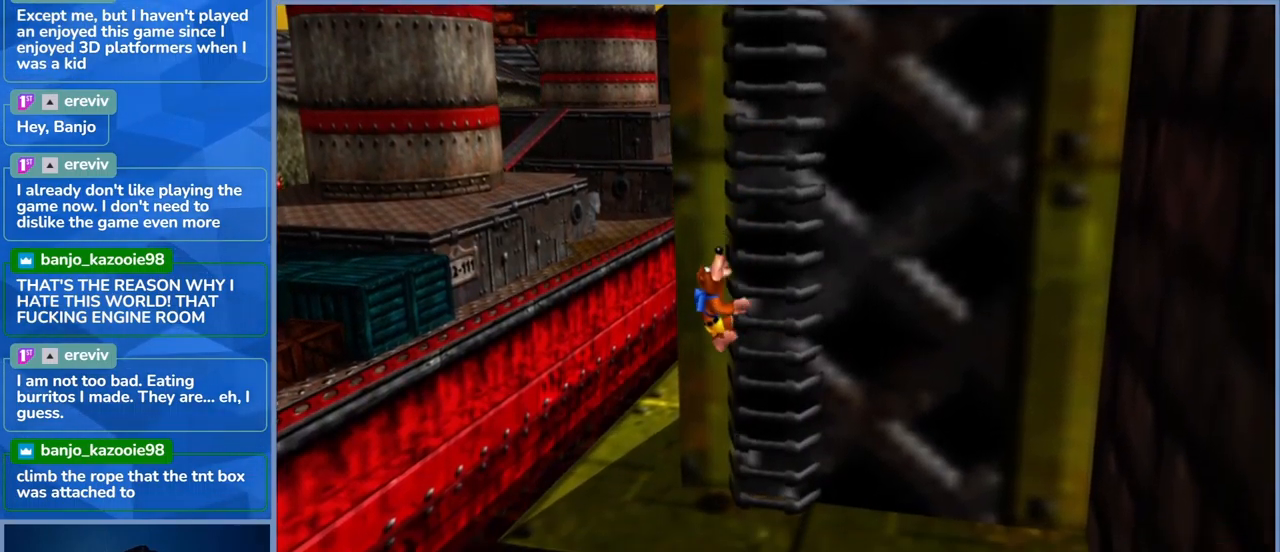
{"buttons": [], "left_stick": "down", "right_stick": "center", "events": []}
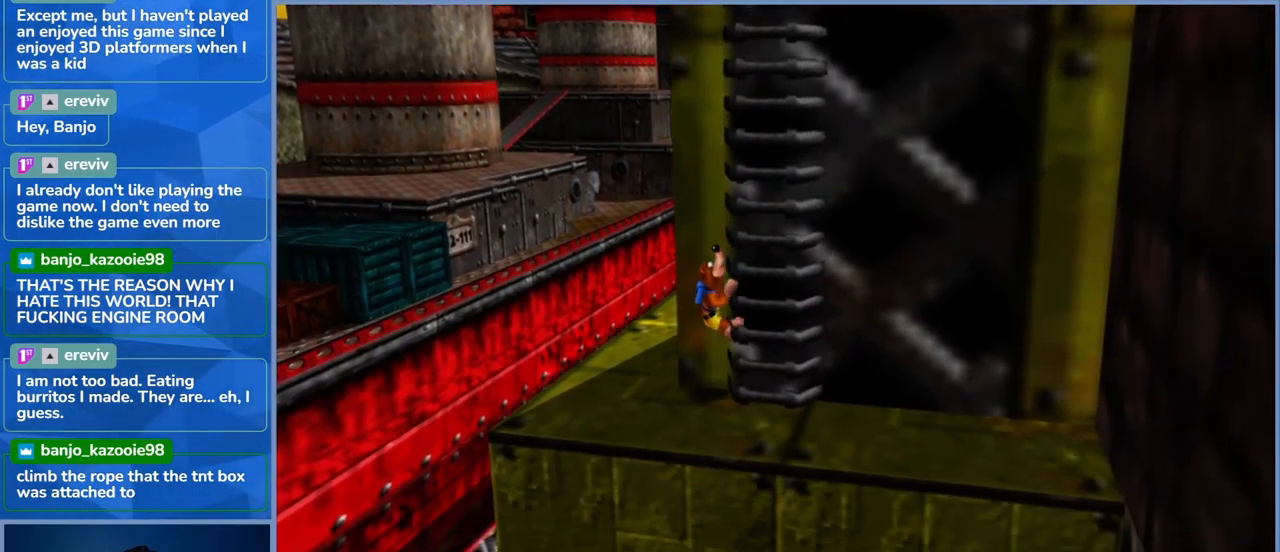
{"buttons": [], "left_stick": "center", "right_stick": "center", "events": [[367, "left_stick", "center"]]}
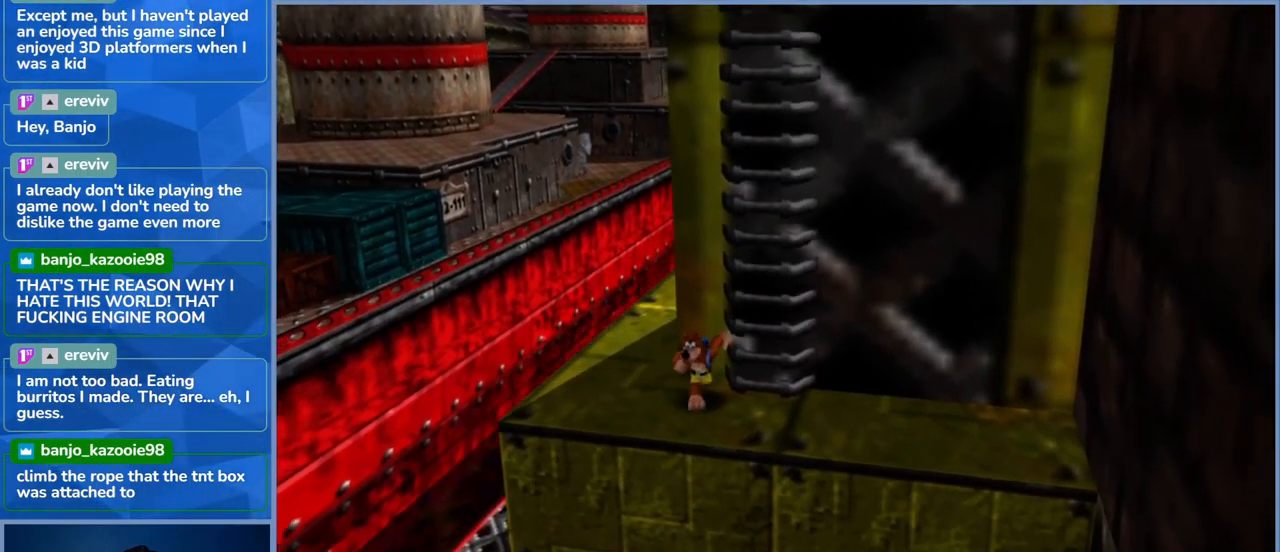
{"buttons": [], "left_stick": "center", "right_stick": "right", "events": [[167, "right_stick", "right"]]}
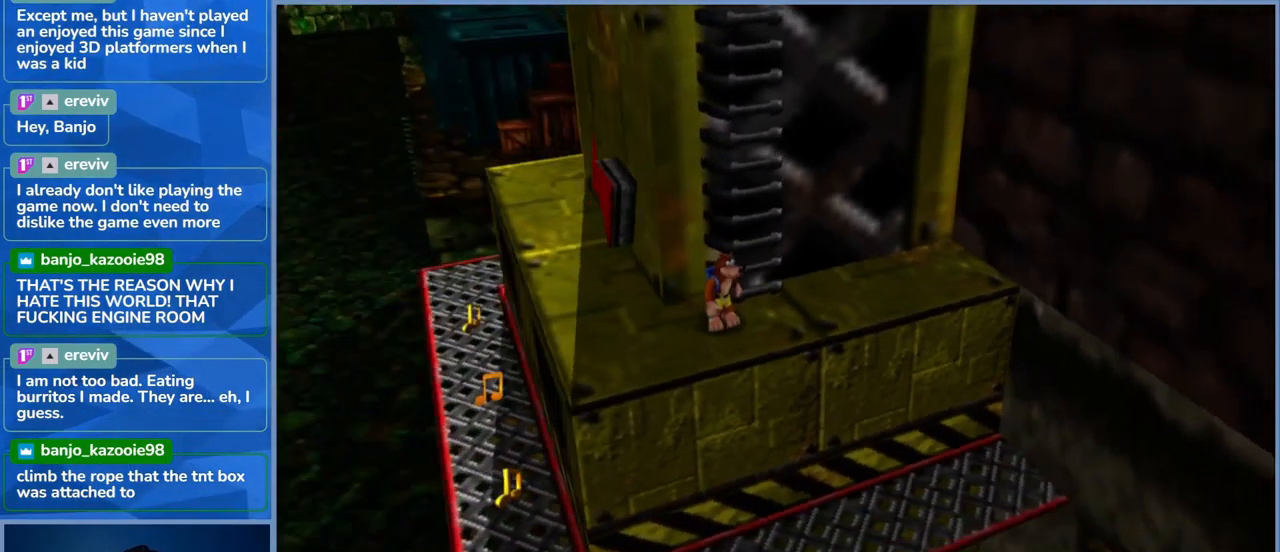
{"buttons": [], "left_stick": "center", "right_stick": "center", "events": [[467, "right_stick", "center"]]}
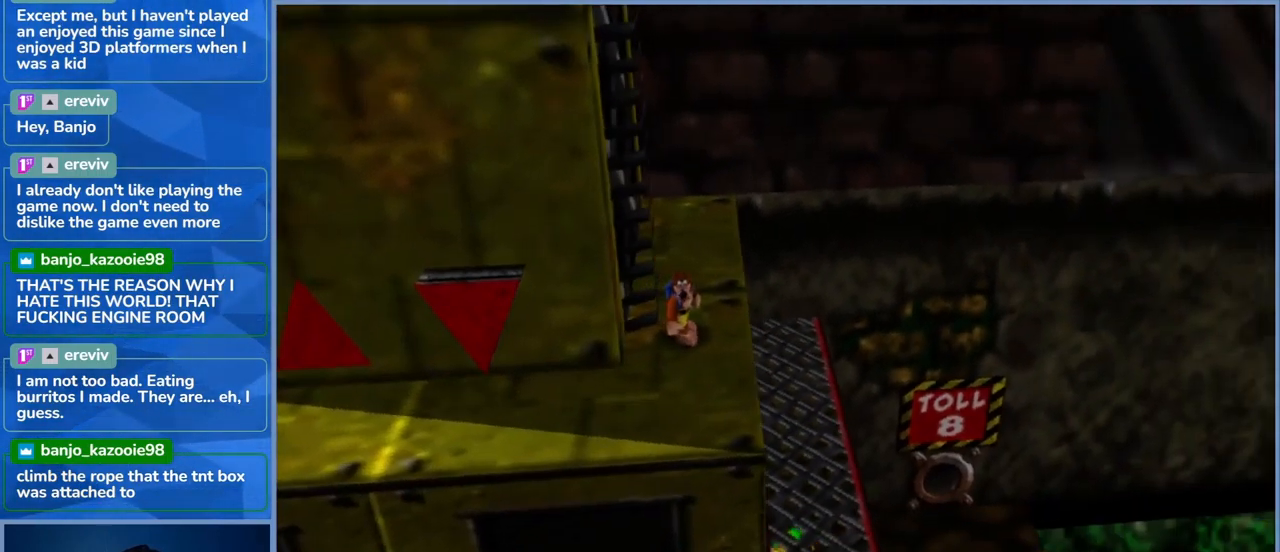
{"buttons": [], "left_stick": "center", "right_stick": "center", "events": [[150, "right_stick", "right"], [383, "right_stick", "center"]]}
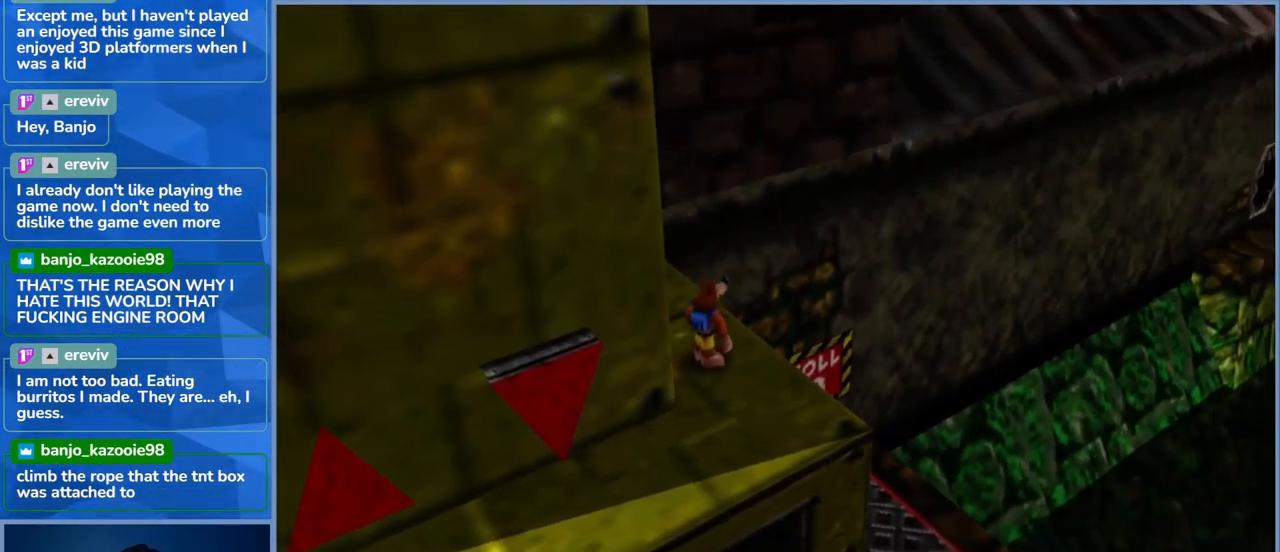
{"buttons": [], "left_stick": "center", "right_stick": "center"}
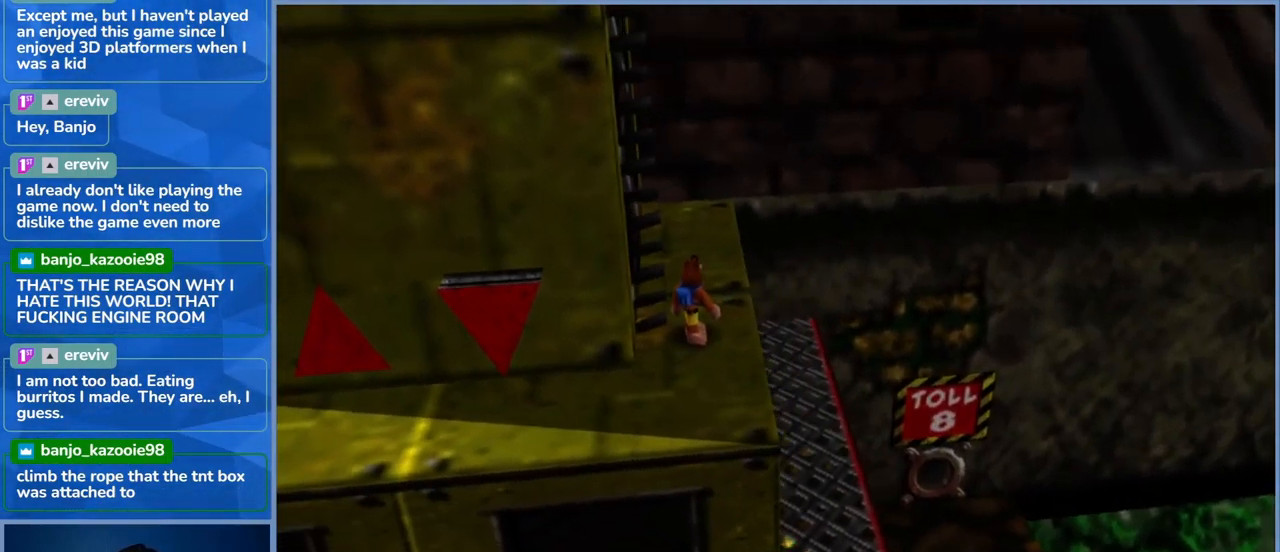
{"buttons": [], "left_stick": "center", "right_stick": "center", "events": [[150, "right_stick", "right"], [483, "right_stick", "center"]]}
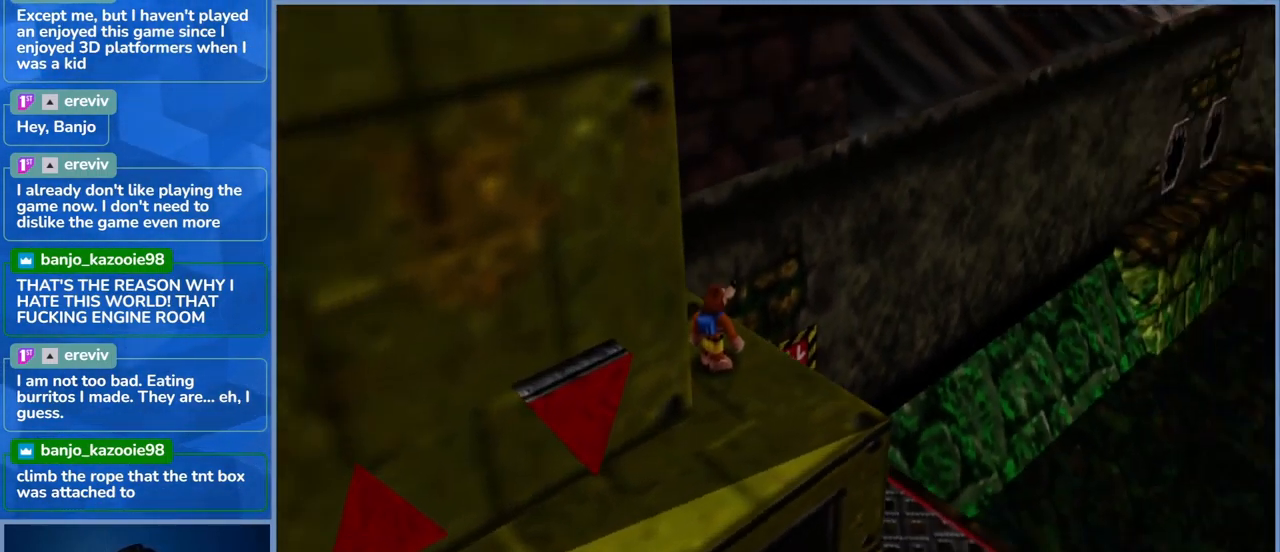
{"buttons": [], "left_stick": "center", "right_stick": "right", "events": [[417, "right_stick", "right"]]}
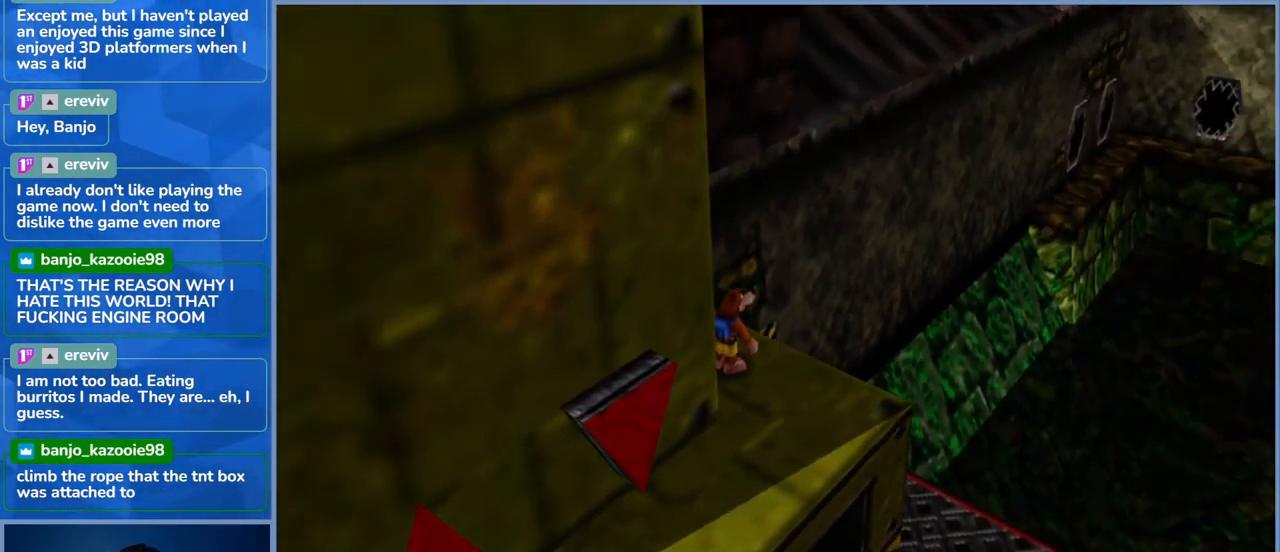
{"buttons": [], "left_stick": "center", "right_stick": "center", "events": [[166, "right_stick", "center"]]}
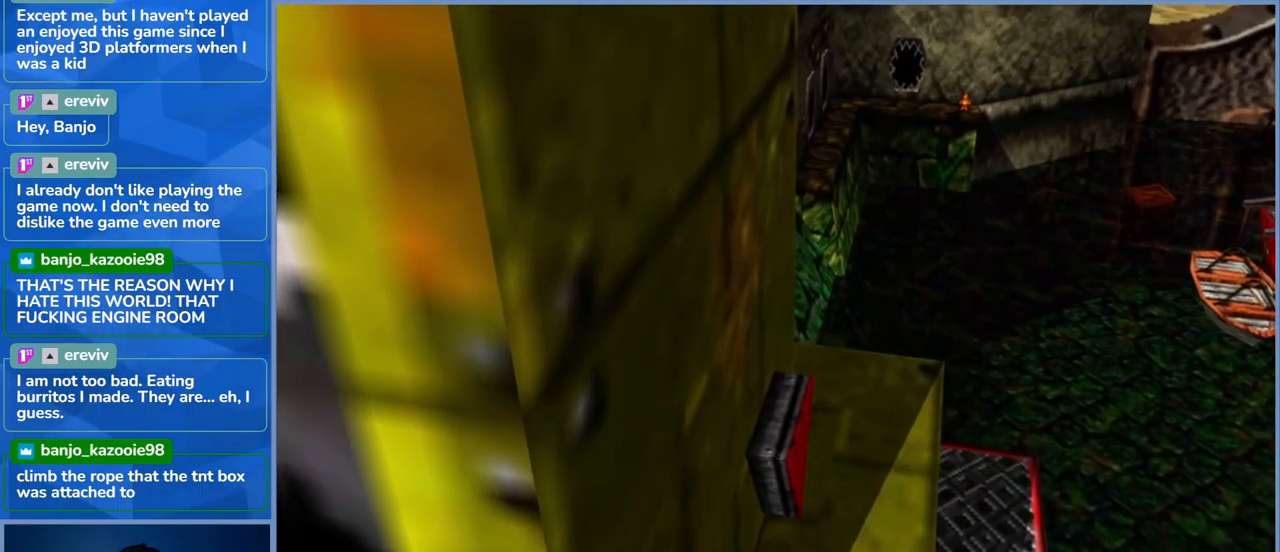
{"buttons": [], "left_stick": "center", "right_stick": "left", "events": [[383, "right_stick", "left"]]}
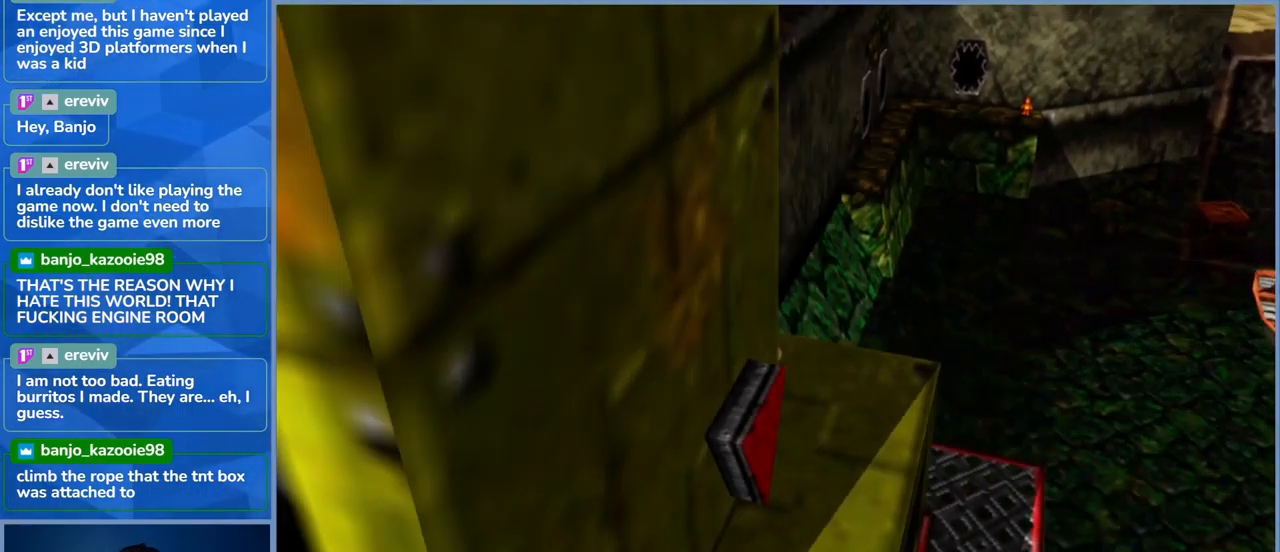
{"buttons": [], "left_stick": "center", "right_stick": "center", "events": [[233, "right_stick", "center"]]}
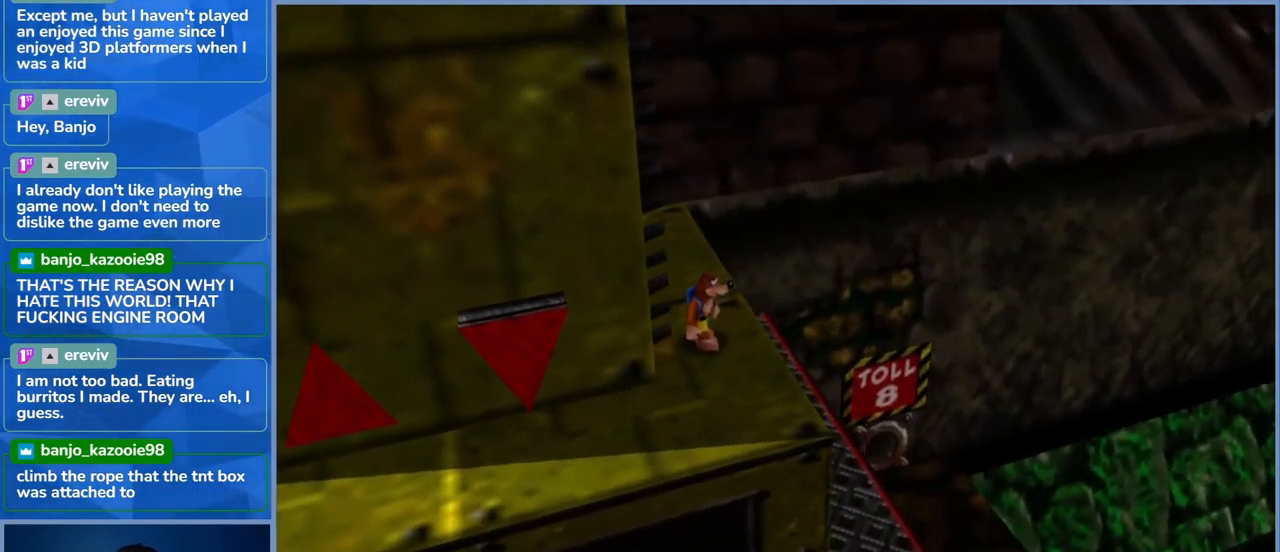
{"buttons": [], "left_stick": "center", "right_stick": "center", "events": []}
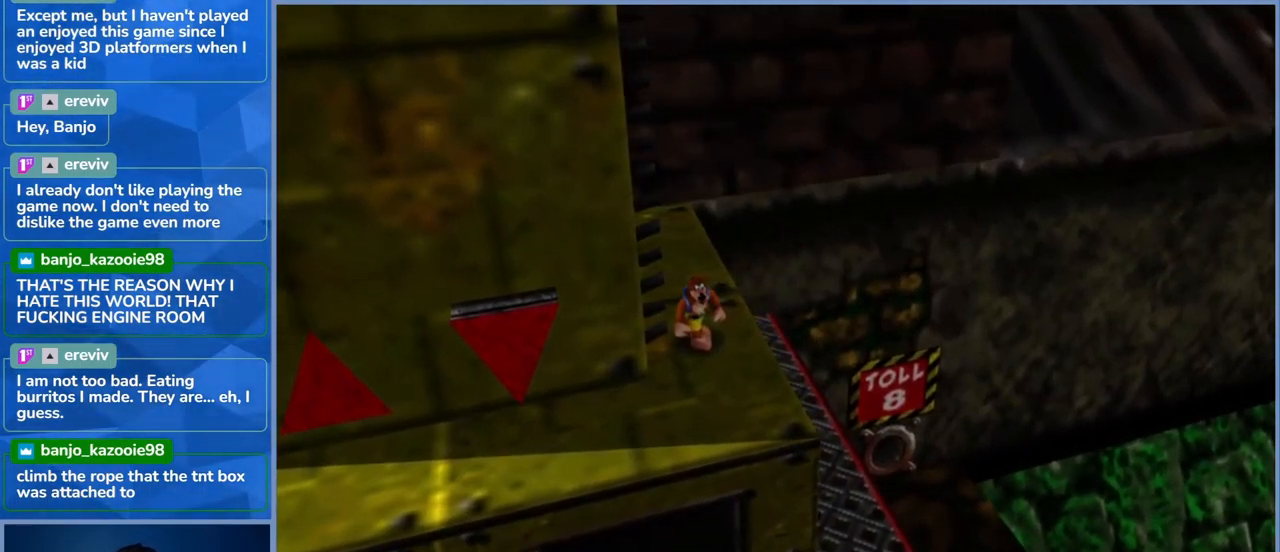
{"buttons": [], "left_stick": "center", "right_stick": "center", "events": [[50, "right_stick", "left"], [267, "right_stick", "center"]]}
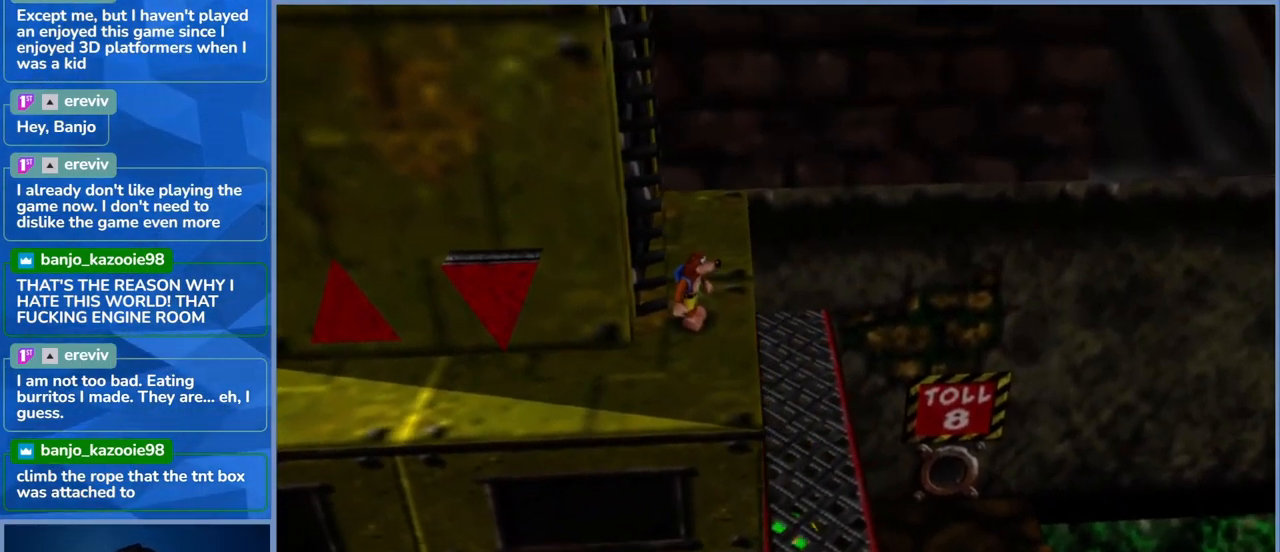
{"buttons": [], "left_stick": "center", "right_stick": "center", "events": [[117, "A", "down"], [183, "left_stick", "right"], [300, "A", "up"], [483, "left_stick", "center"]]}
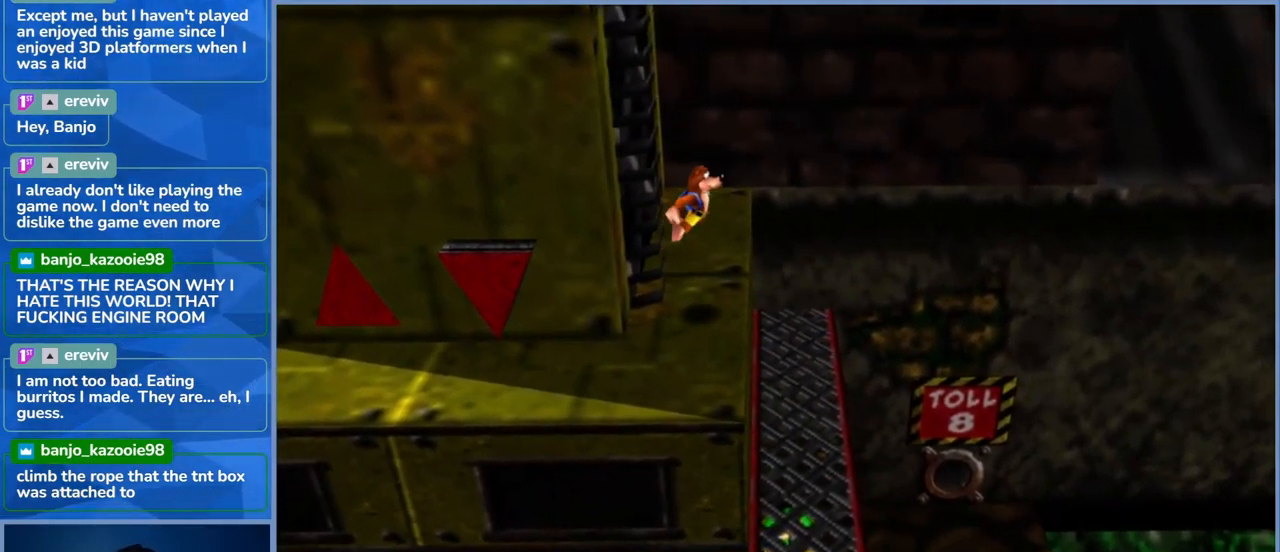
{"buttons": [], "left_stick": "center", "right_stick": "center", "events": [[250, "left_stick", "right"], [433, "left_stick", "center"]]}
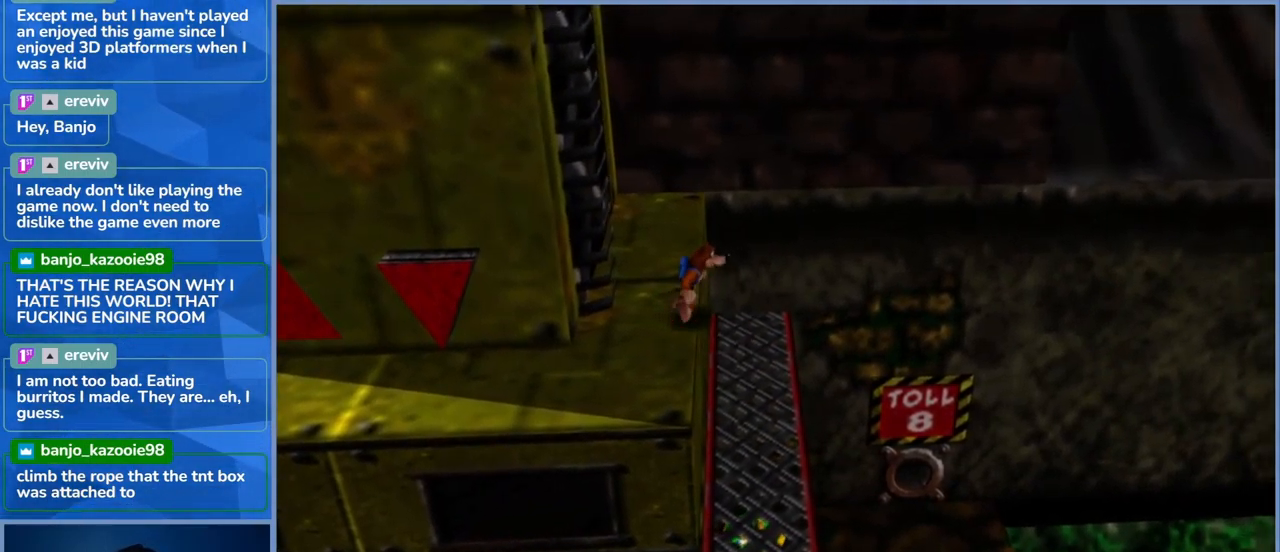
{"buttons": [], "left_stick": "center", "right_stick": "center", "events": [[183, "left_stick", "right"], [300, "left_stick", "center"]]}
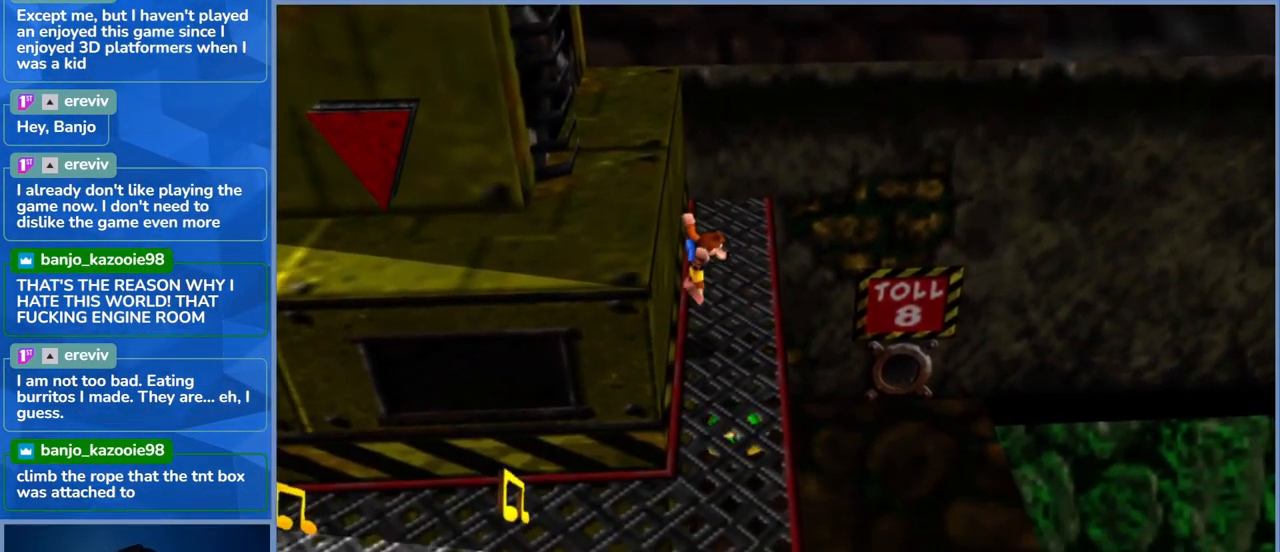
{"buttons": [], "left_stick": "down", "right_stick": "center", "events": [[200, "left_stick", "down"]]}
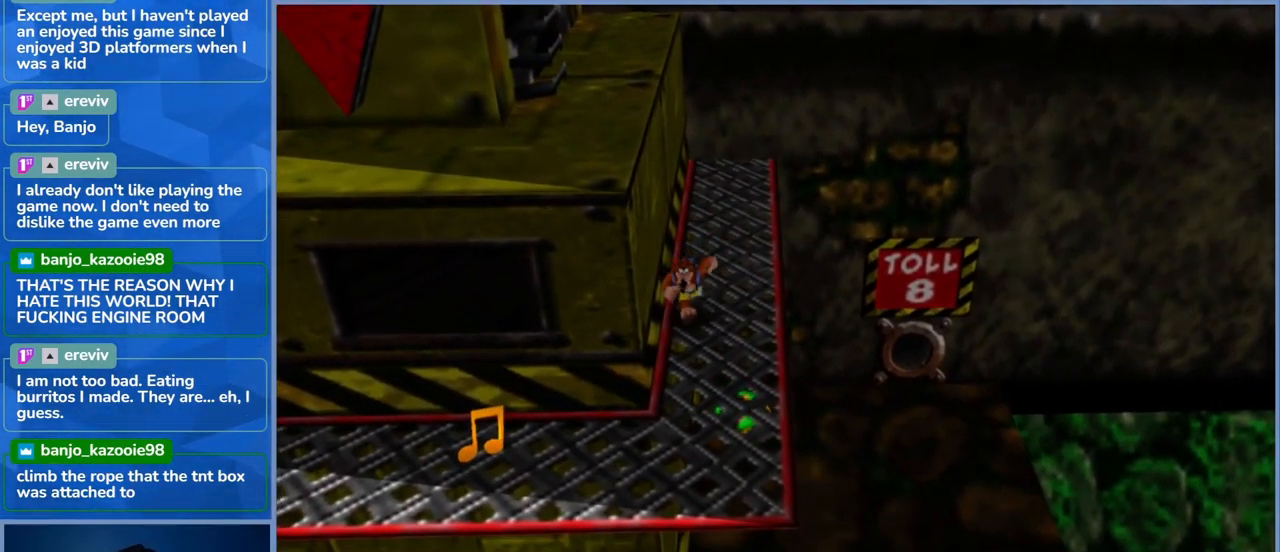
{"buttons": [], "left_stick": "down-left", "right_stick": "center", "events": [[283, "left_stick", "left"], [483, "left_stick", "down-left"]]}
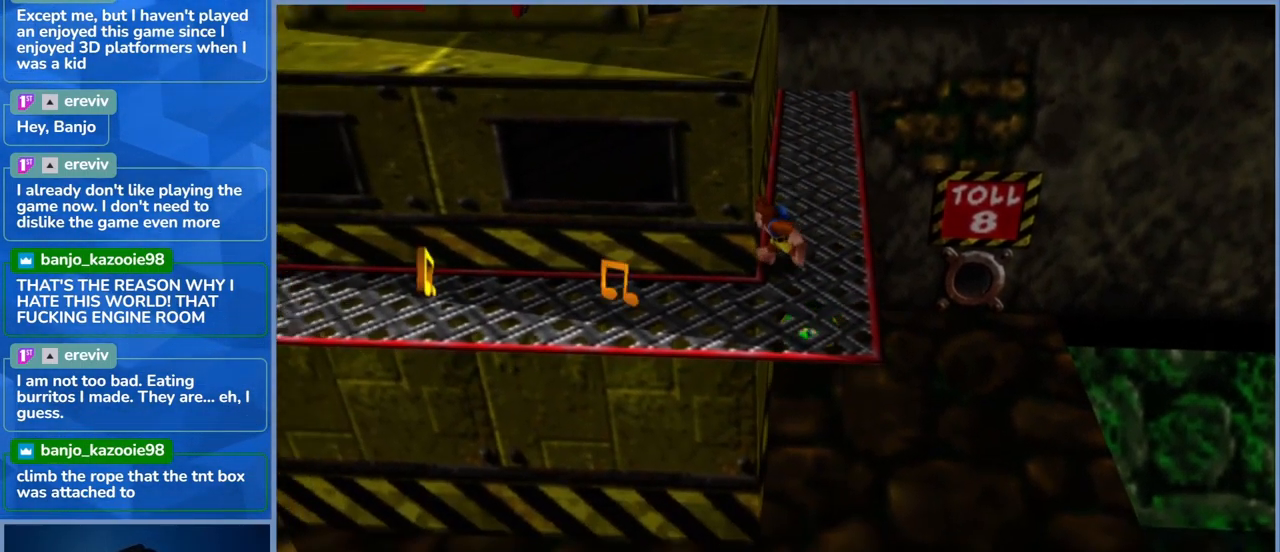
{"buttons": [], "left_stick": "down-left", "right_stick": "center", "events": [[117, "left_stick", "left"], [500, "left_stick", "down-left"]]}
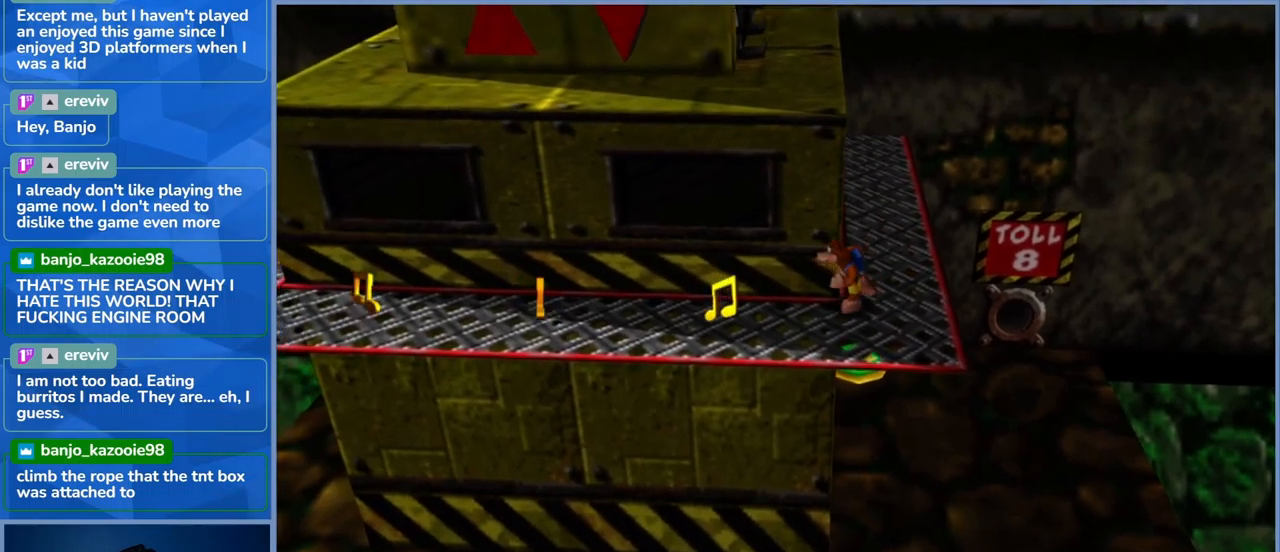
{"buttons": [], "left_stick": "left", "right_stick": "center", "events": [[167, "left_stick", "left"], [334, "left_stick", "down-left"], [434, "left_stick", "left"]]}
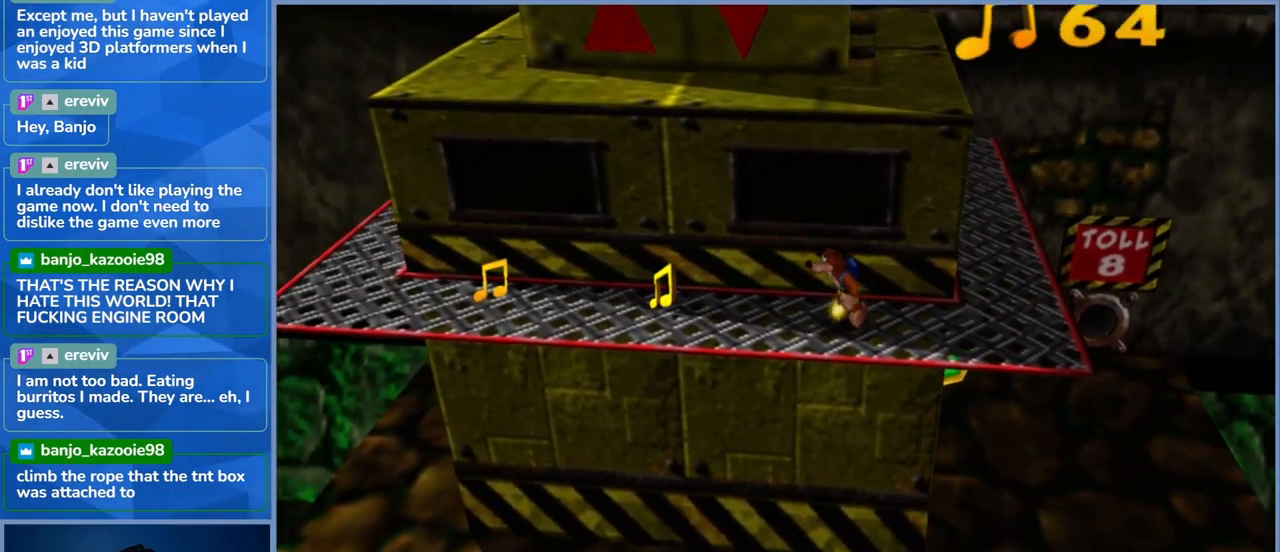
{"buttons": [], "left_stick": "up-left", "right_stick": "center", "events": [[500, "left_stick", "up-left"]]}
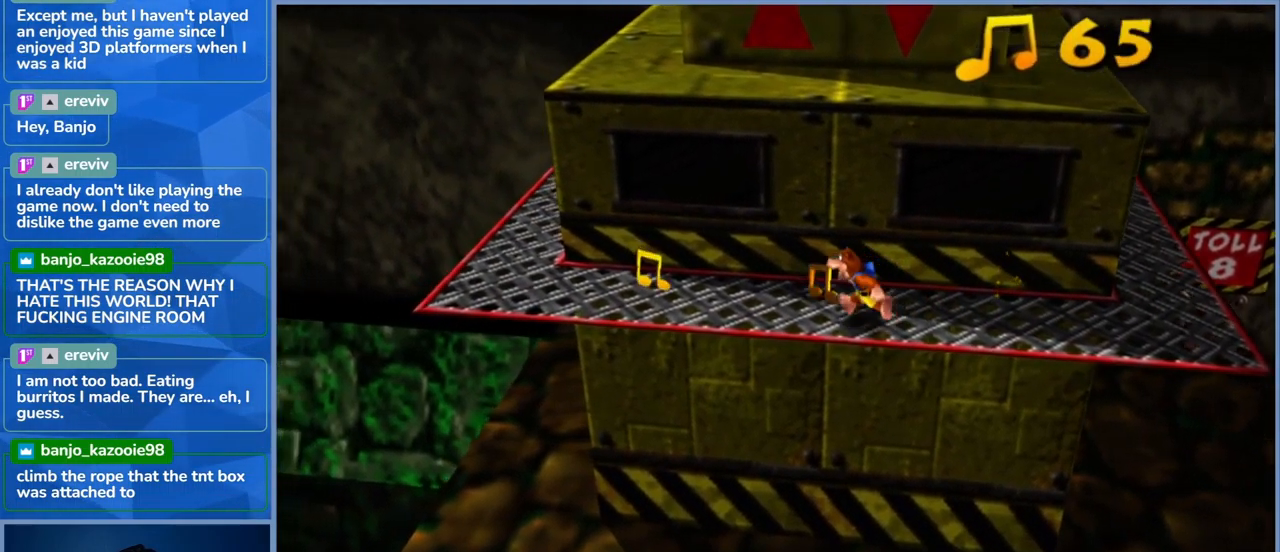
{"buttons": [], "left_stick": "up-left", "right_stick": "center", "events": []}
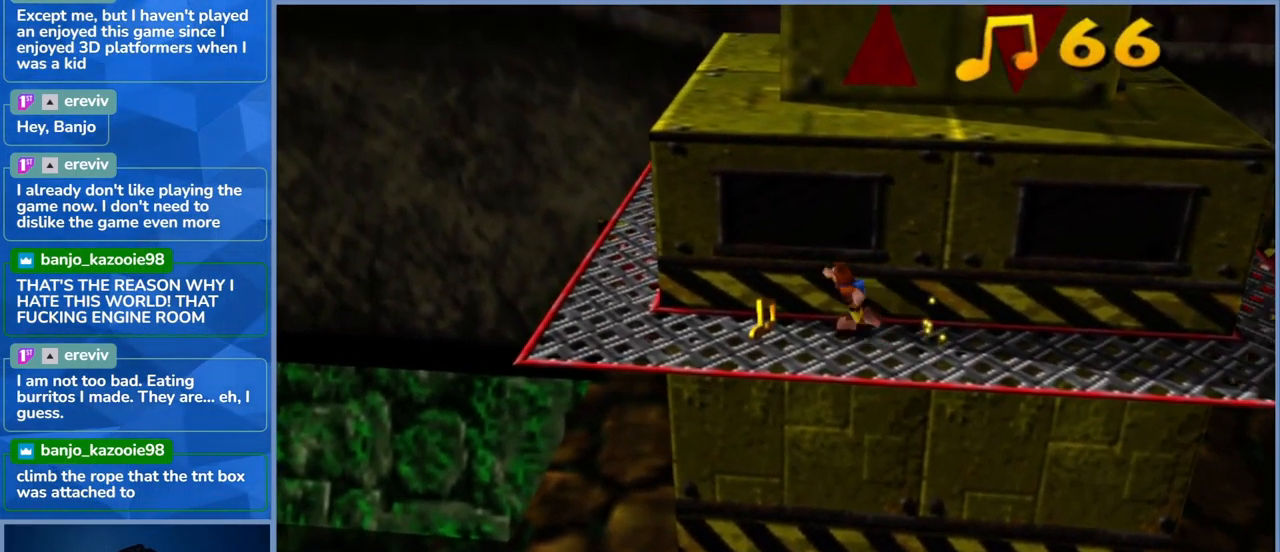
{"buttons": [], "left_stick": "up-left", "right_stick": "center", "events": [[84, "left_stick", "left"], [417, "left_stick", "up-left"]]}
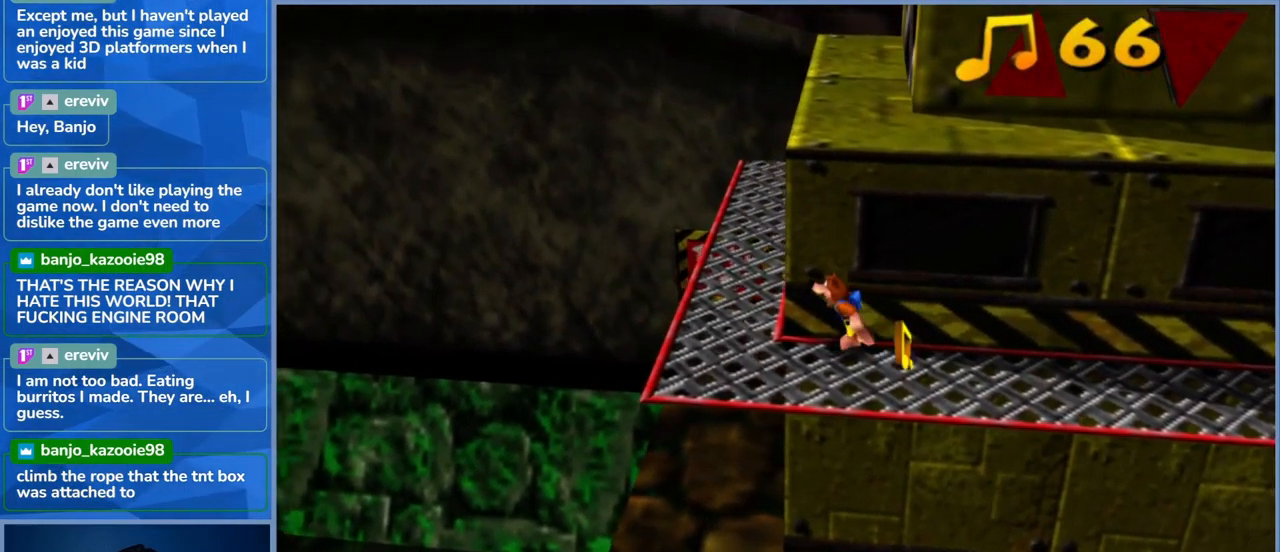
{"buttons": [], "left_stick": "right", "right_stick": "center", "events": [[34, "left_stick", "center"], [50, "right_stick", "right"], [434, "right_stick", "center"], [484, "left_stick", "right"]]}
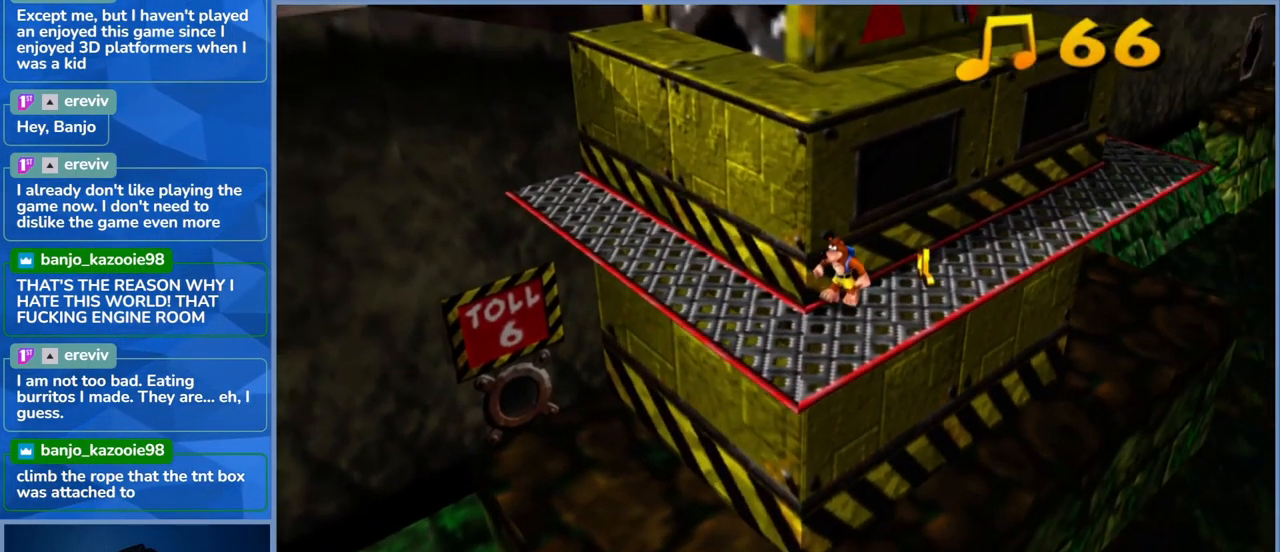
{"buttons": [], "left_stick": "center", "right_stick": "center", "events": [[184, "left_stick", "up-right"], [450, "left_stick", "center"]]}
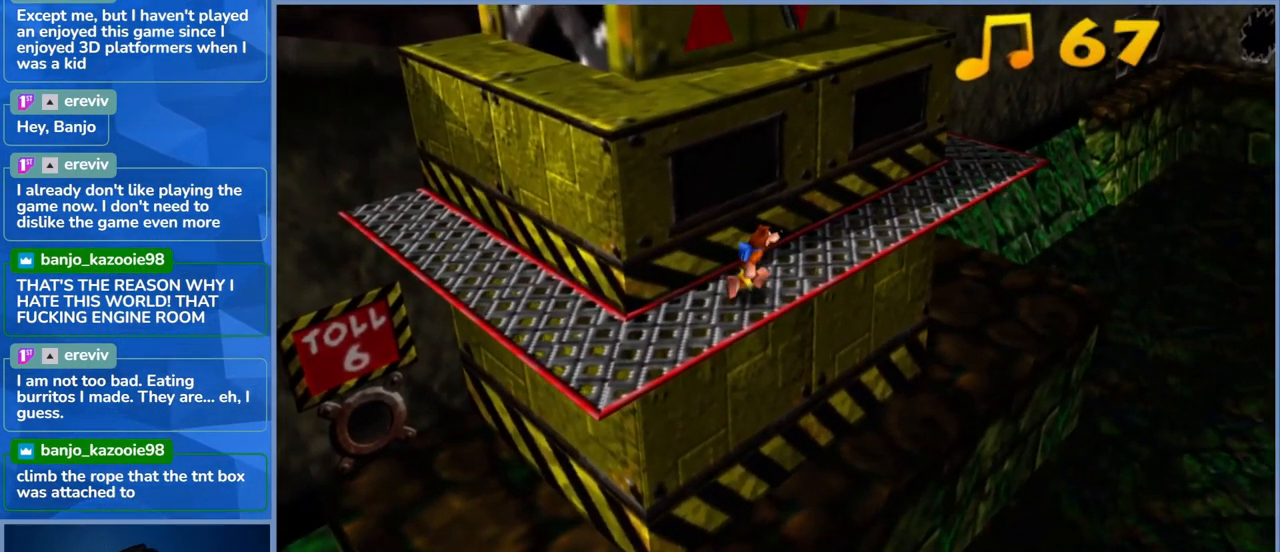
{"buttons": [], "left_stick": "center", "right_stick": "center", "events": []}